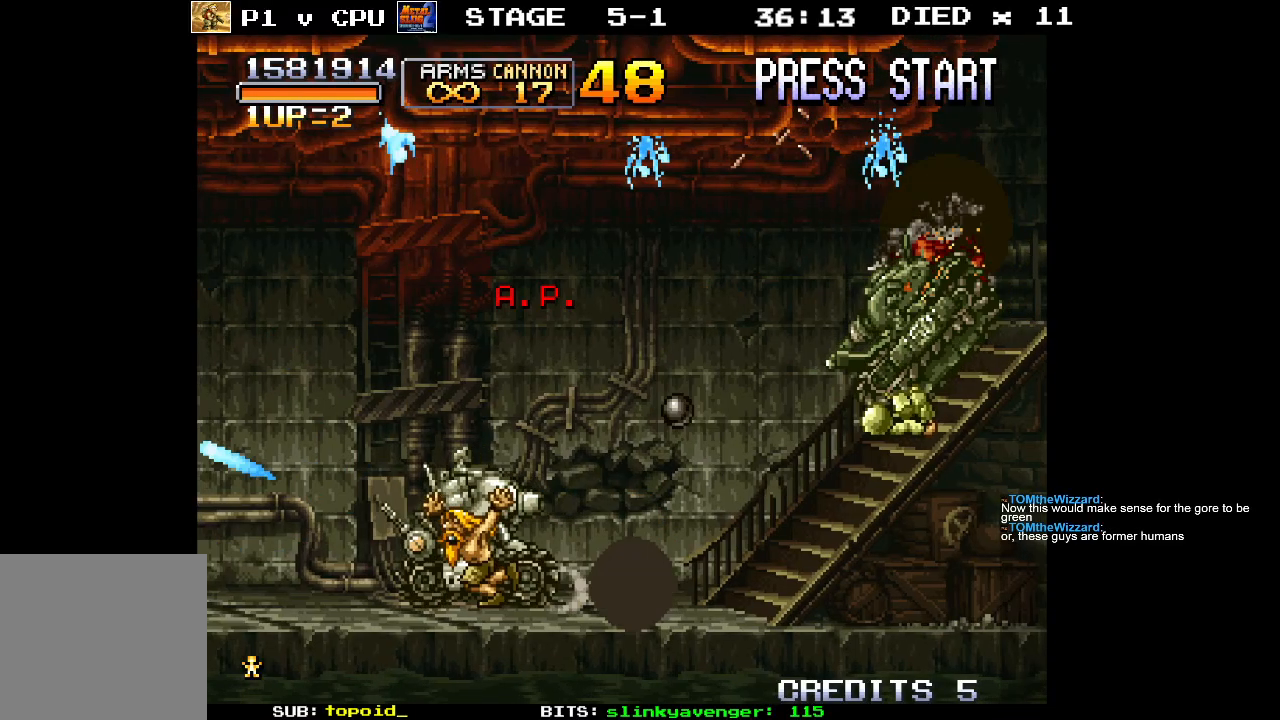
Gameplay with a controller (Xbox layout); each line is a JSON object with the inputs held at the frame after it. "events" lists button and stick changes between this image and that frame as [ms after this image, input, new state], when the widget could be followed in between. Not read: B DPAD_DOWN DPAD_LEFT DPAD_RIGHT DPAD_UP L1 L2 L3 R1 R2 R3 START right_stick.
{"buttons": [], "left_stick": "up-right", "events": [[217, "X", "down"], [250, "left_stick", "up-right"], [300, "X", "up"], [367, "X", "down"], [467, "X", "up"]]}
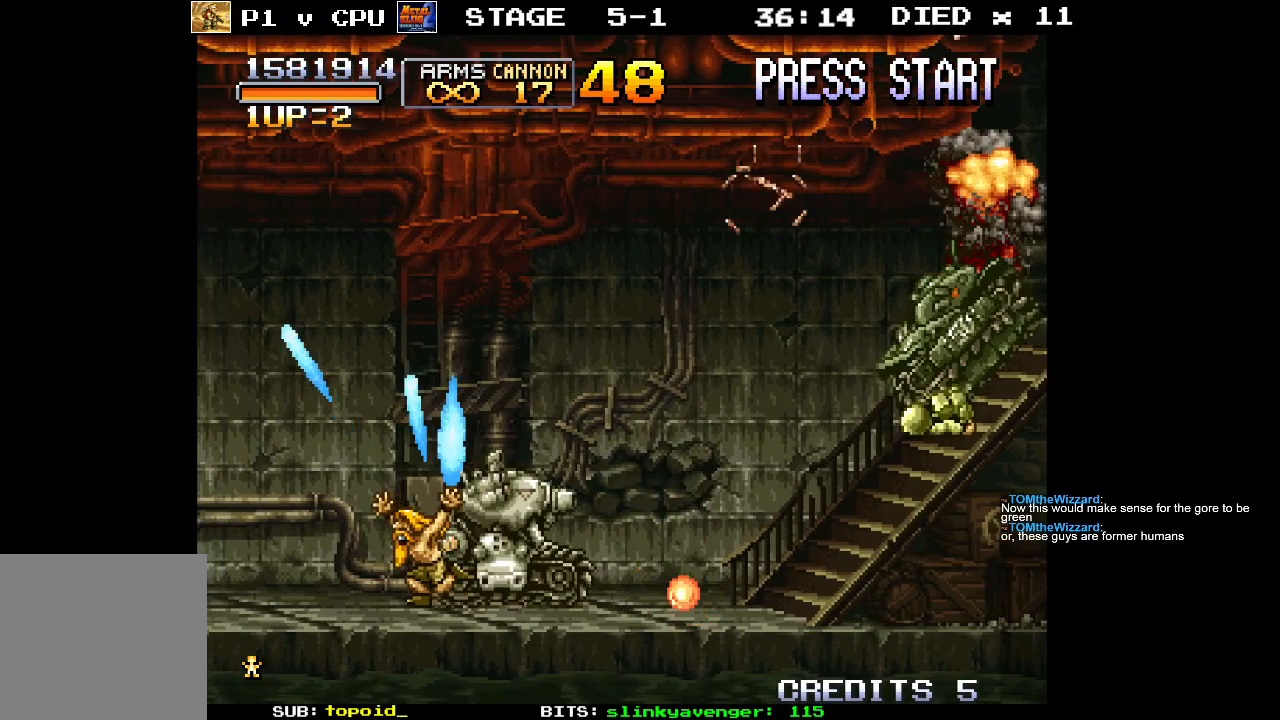
{"buttons": [], "left_stick": "center", "events": [[17, "X", "down"], [50, "left_stick", "right"], [117, "X", "up"], [200, "X", "down"], [283, "X", "up"], [367, "X", "down"], [367, "left_stick", "center"], [467, "X", "up"]]}
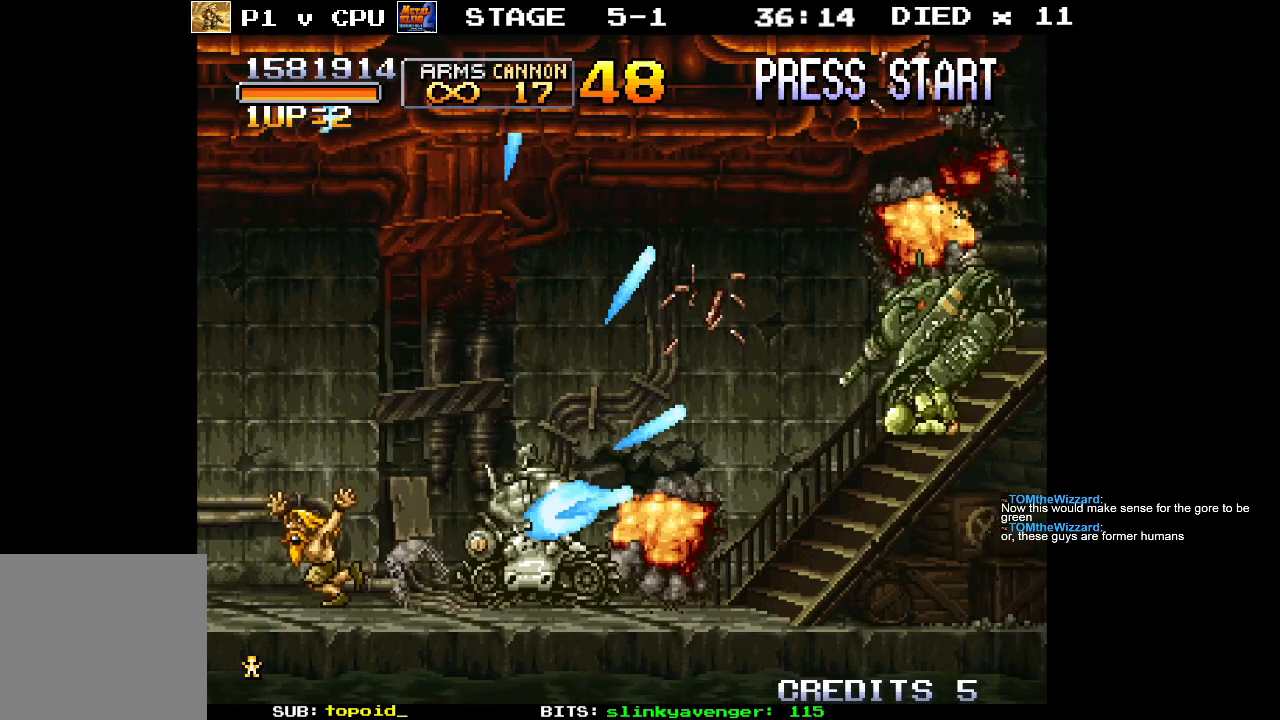
{"buttons": [], "left_stick": "center", "events": [[50, "X", "down"], [150, "X", "up"], [217, "X", "down"], [317, "X", "up"], [400, "X", "down"], [500, "X", "up"]]}
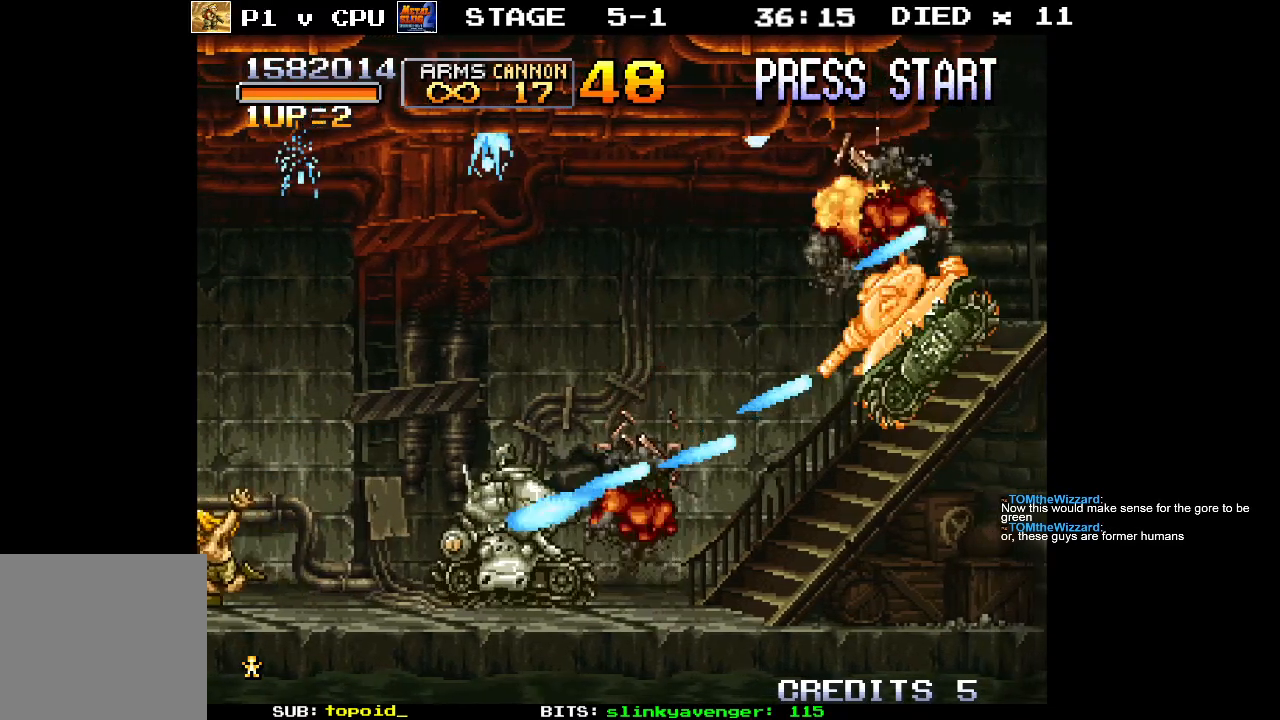
{"buttons": [], "left_stick": "center", "events": [[83, "X", "down"], [167, "X", "up"], [233, "X", "down"], [333, "X", "up"], [383, "X", "down"], [500, "X", "up"]]}
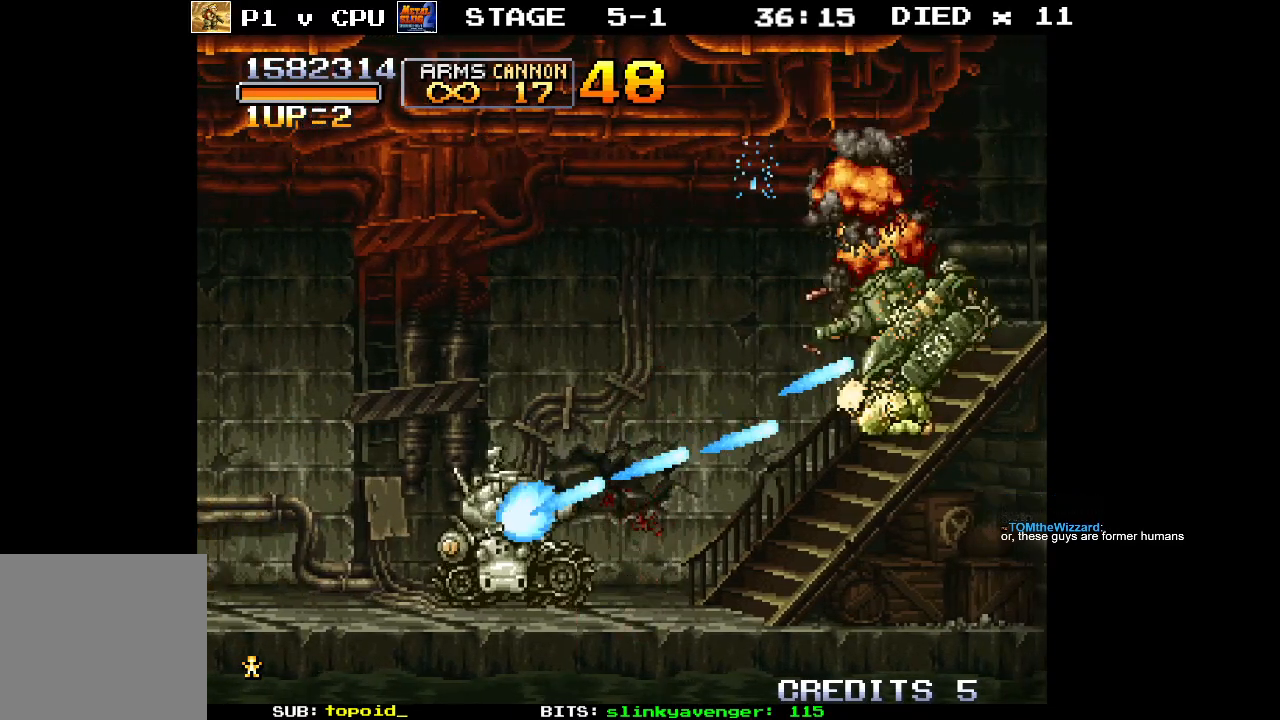
{"buttons": [], "left_stick": "center", "events": [[67, "X", "down"], [133, "X", "up"], [217, "X", "down"], [300, "X", "up"], [367, "X", "down"], [467, "X", "up"]]}
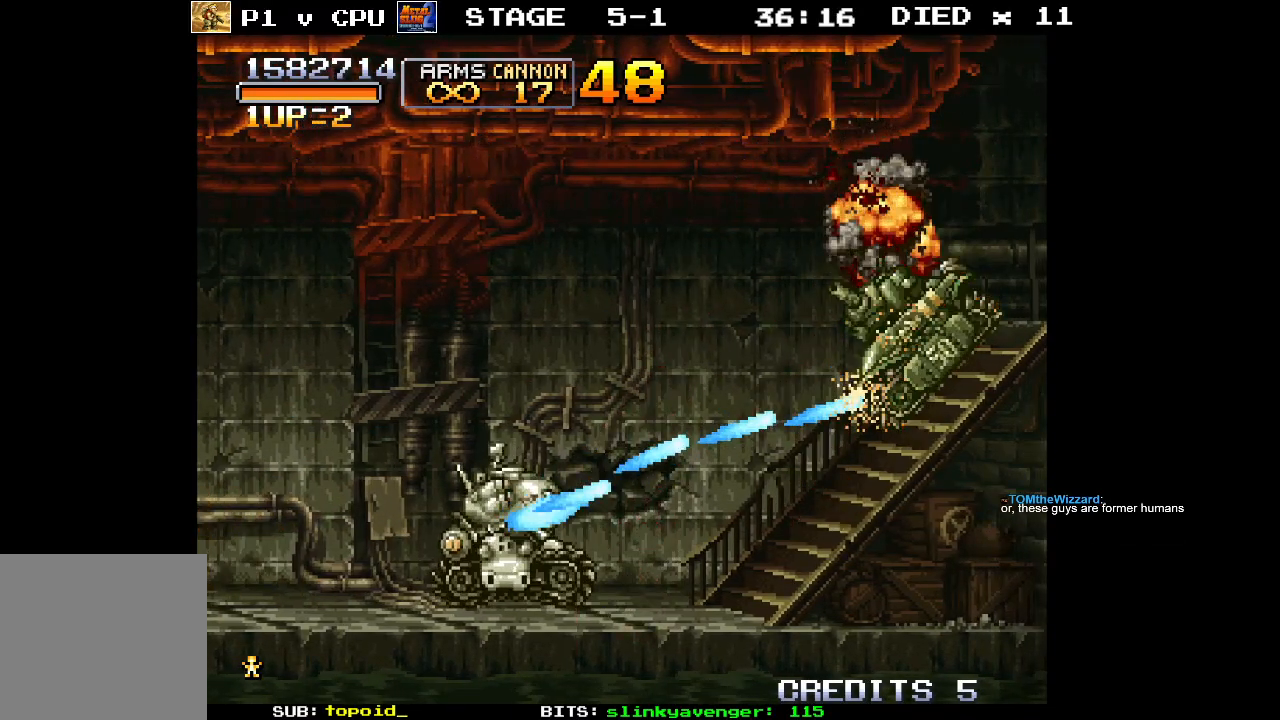
{"buttons": [], "left_stick": "center", "events": [[33, "X", "down"], [117, "X", "up"], [217, "X", "down"], [283, "X", "up"], [383, "X", "down"], [433, "X", "up"]]}
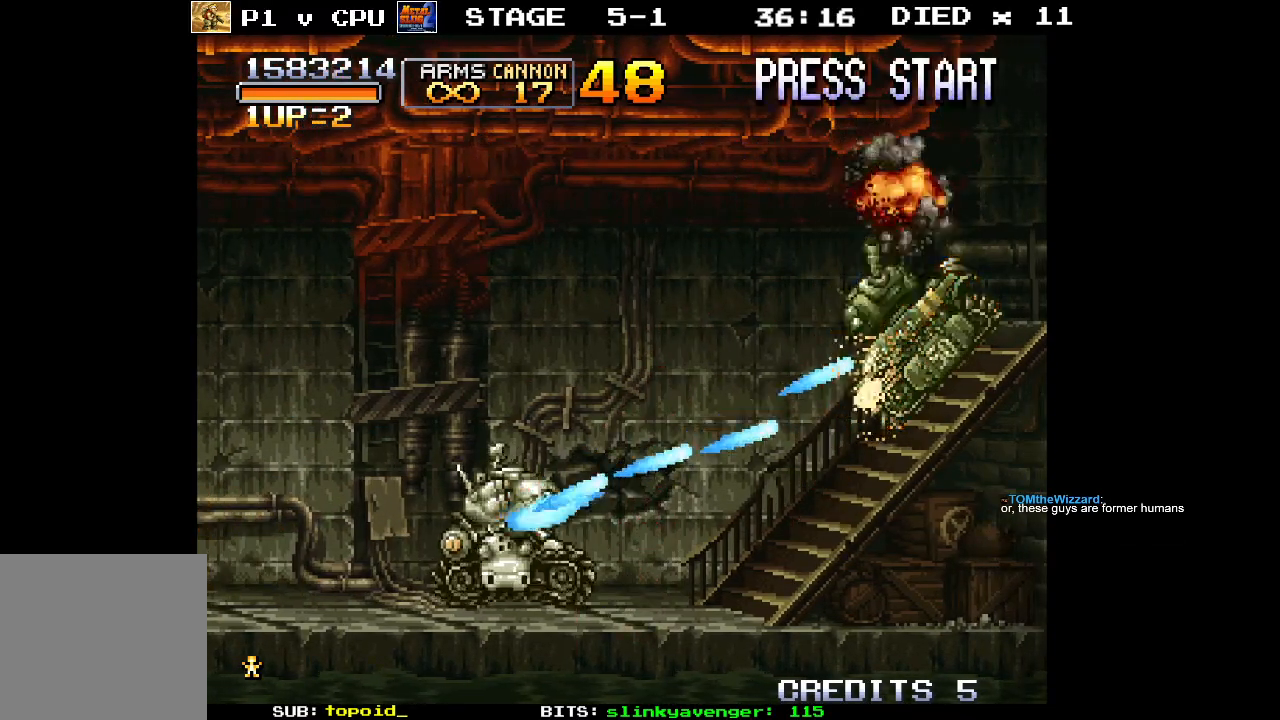
{"buttons": ["X"], "left_stick": "center", "events": [[33, "X", "down"], [100, "X", "up"], [150, "X", "down"], [267, "X", "up"], [333, "X", "down"], [433, "X", "up"], [483, "X", "down"]]}
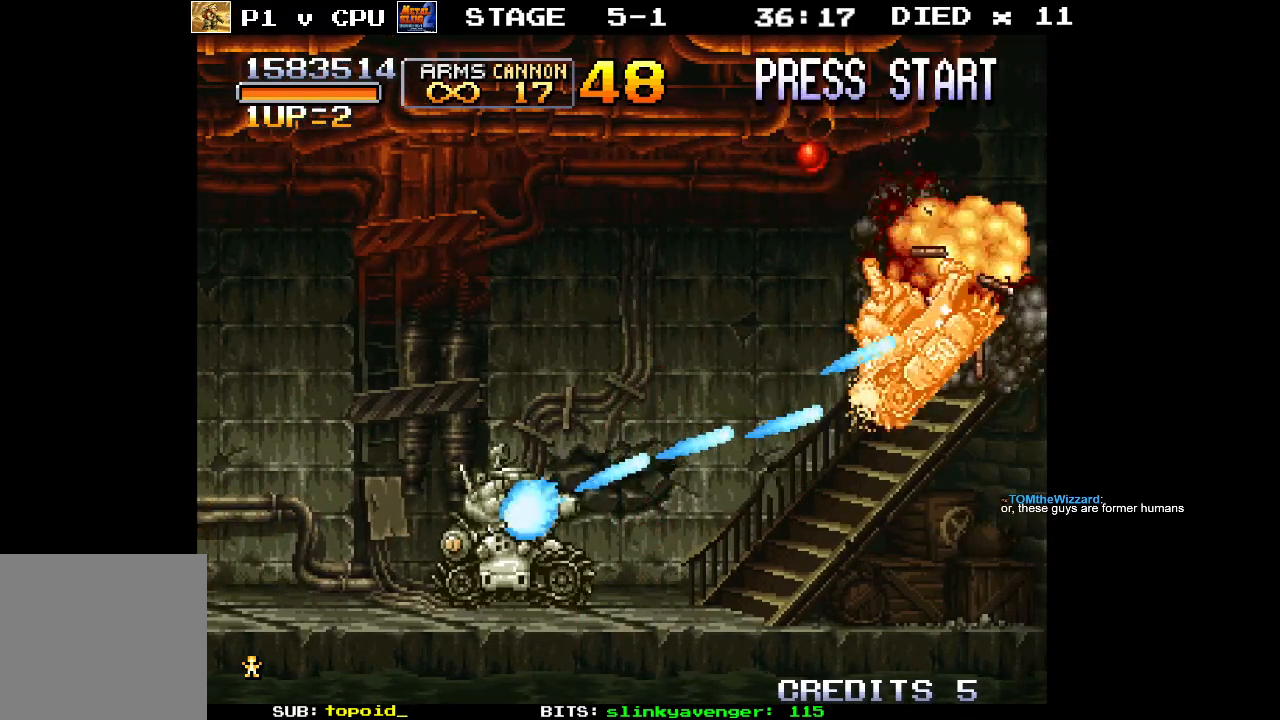
{"buttons": ["X"], "left_stick": "center", "events": [[83, "X", "up"], [150, "X", "down"], [233, "X", "up"], [300, "X", "down"], [383, "X", "up"], [483, "X", "down"]]}
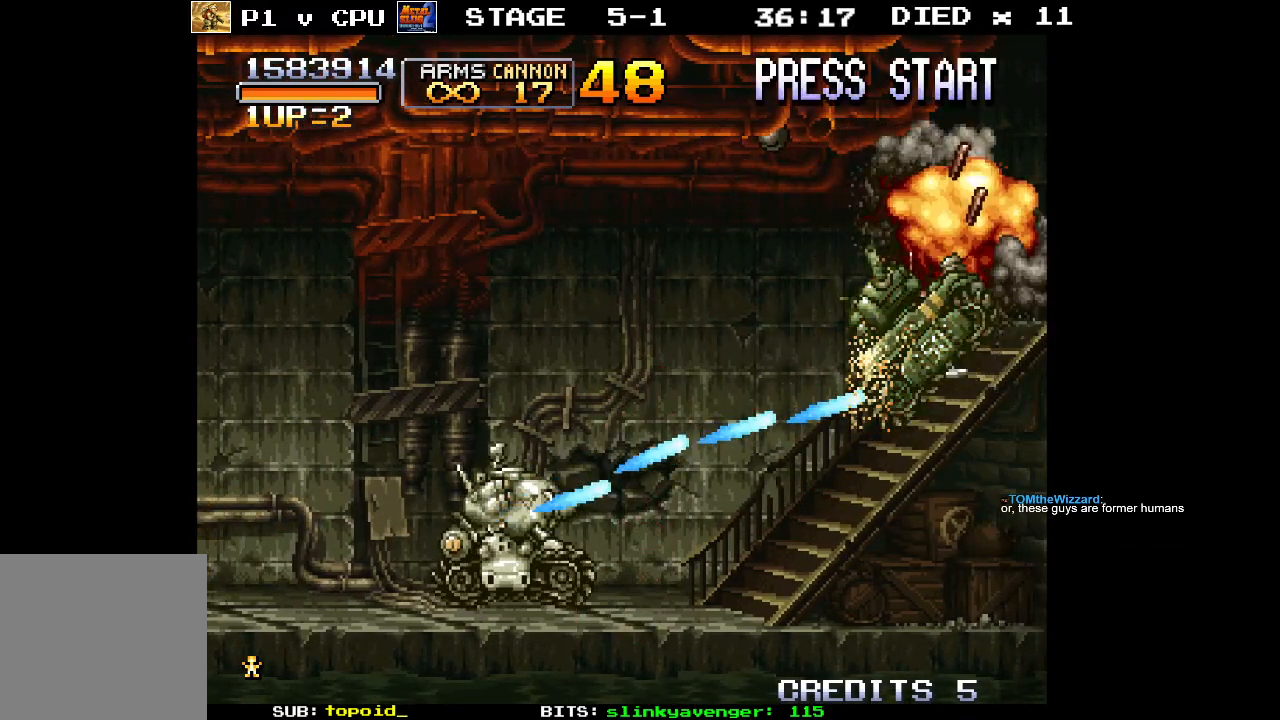
{"buttons": ["X"], "left_stick": "center", "events": [[83, "X", "up"], [150, "X", "down"], [250, "X", "up"], [300, "X", "down"], [400, "X", "up"], [483, "X", "down"]]}
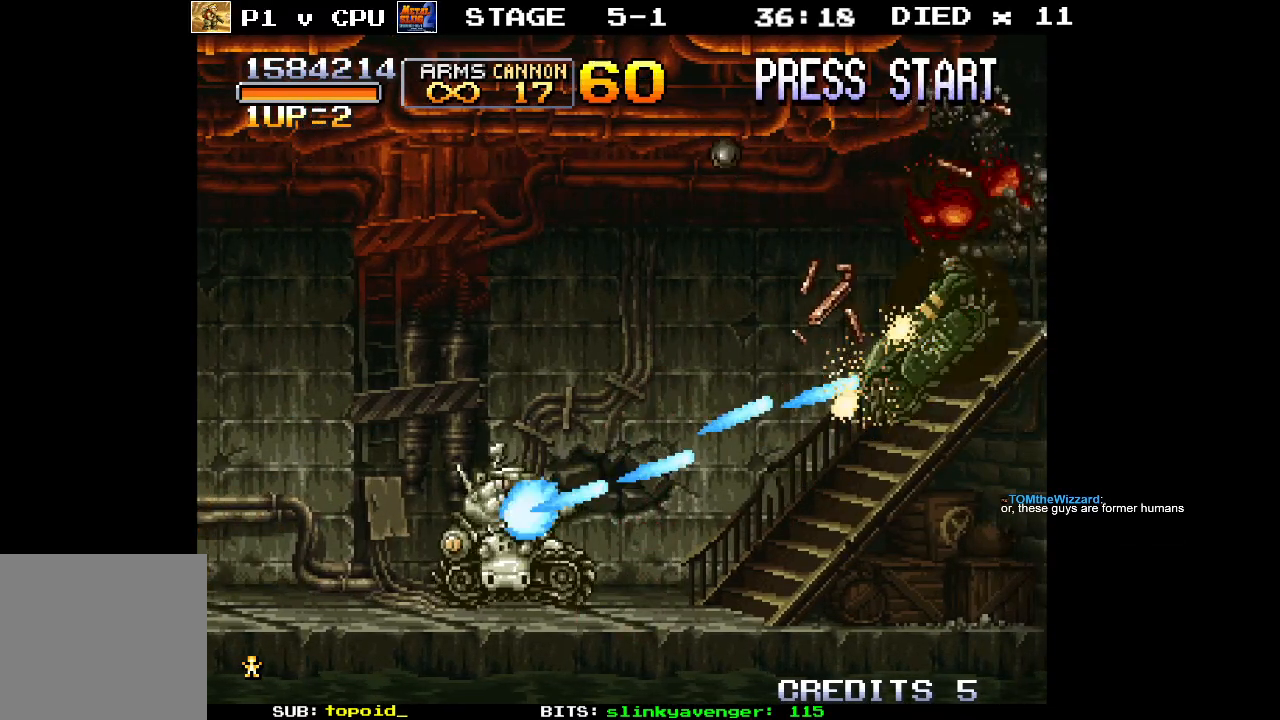
{"buttons": ["X"], "left_stick": "left", "events": [[83, "X", "up"], [150, "X", "down"], [233, "X", "up"], [317, "X", "down"], [383, "X", "up"], [450, "X", "down"], [500, "left_stick", "left"]]}
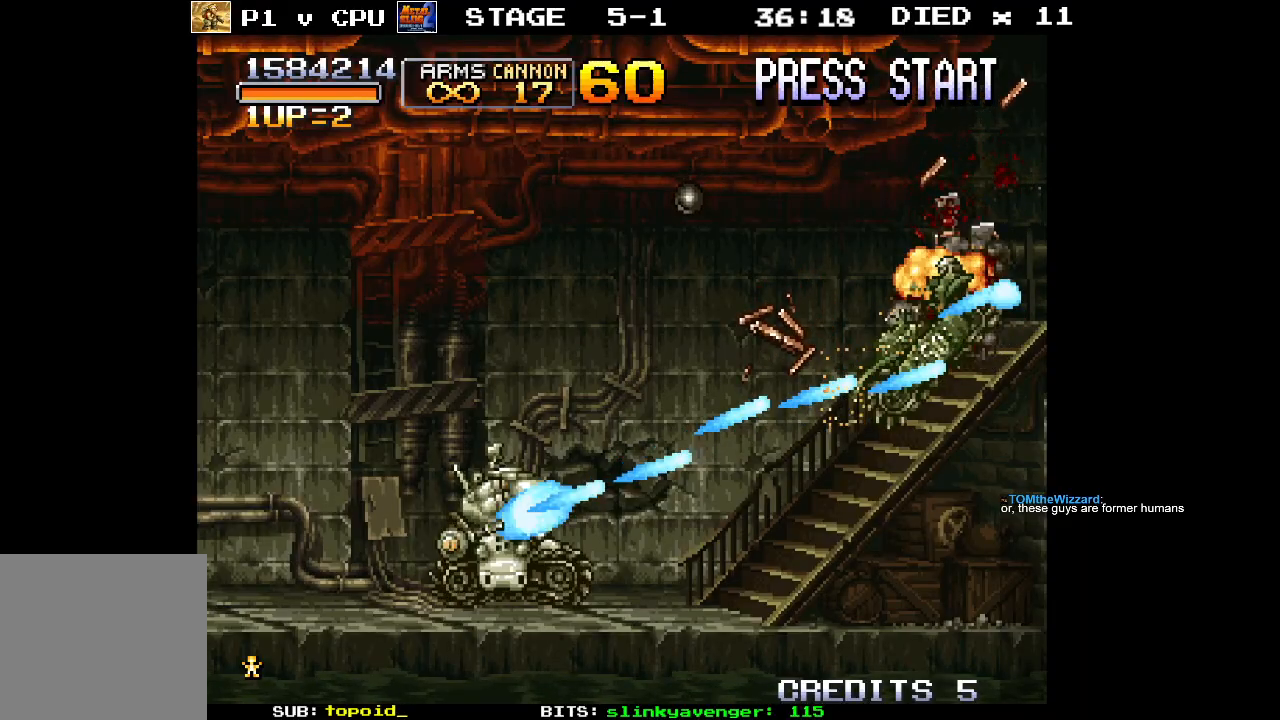
{"buttons": [], "left_stick": "left", "events": [[33, "X", "up"]]}
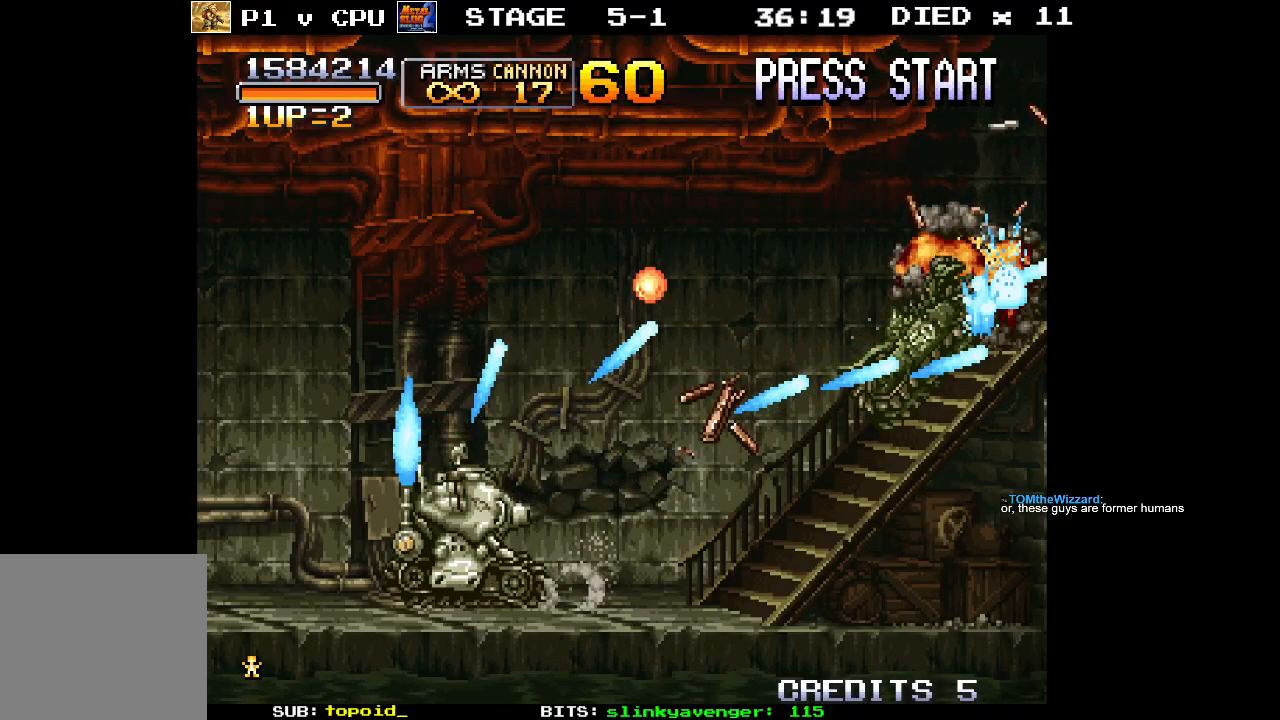
{"buttons": [], "left_stick": "center", "events": [[217, "left_stick", "center"]]}
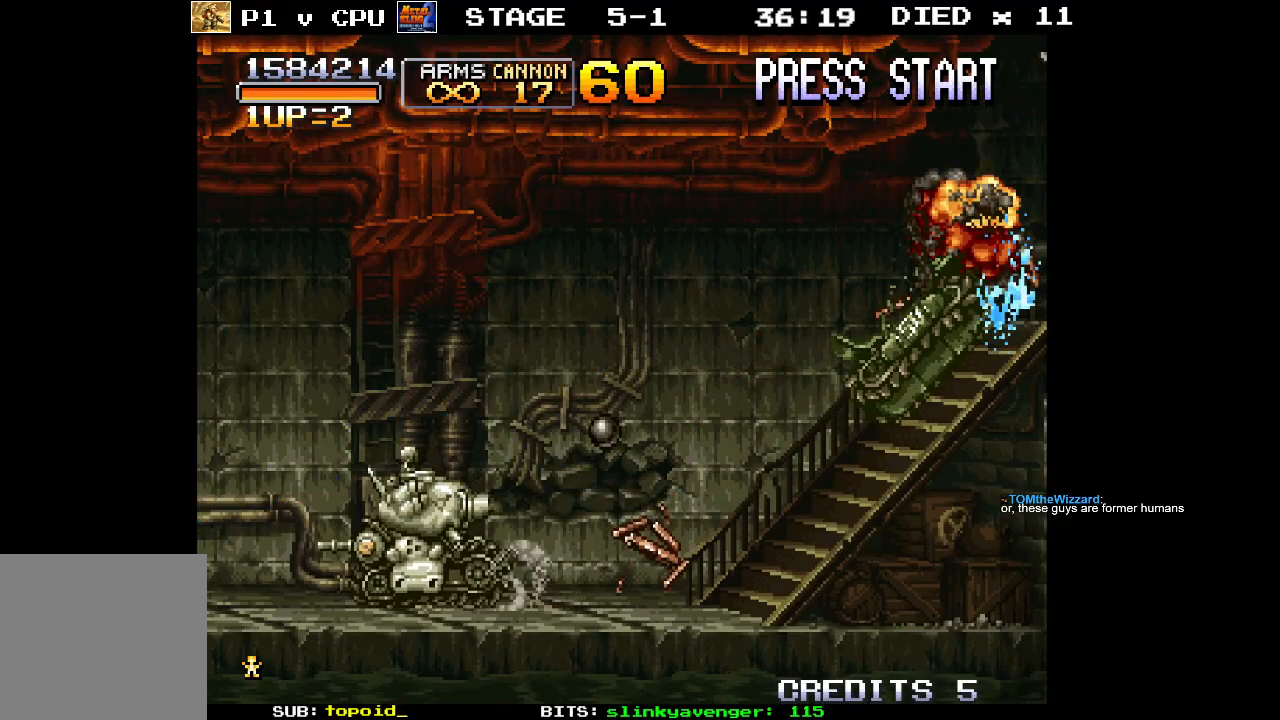
{"buttons": [], "left_stick": "center", "events": []}
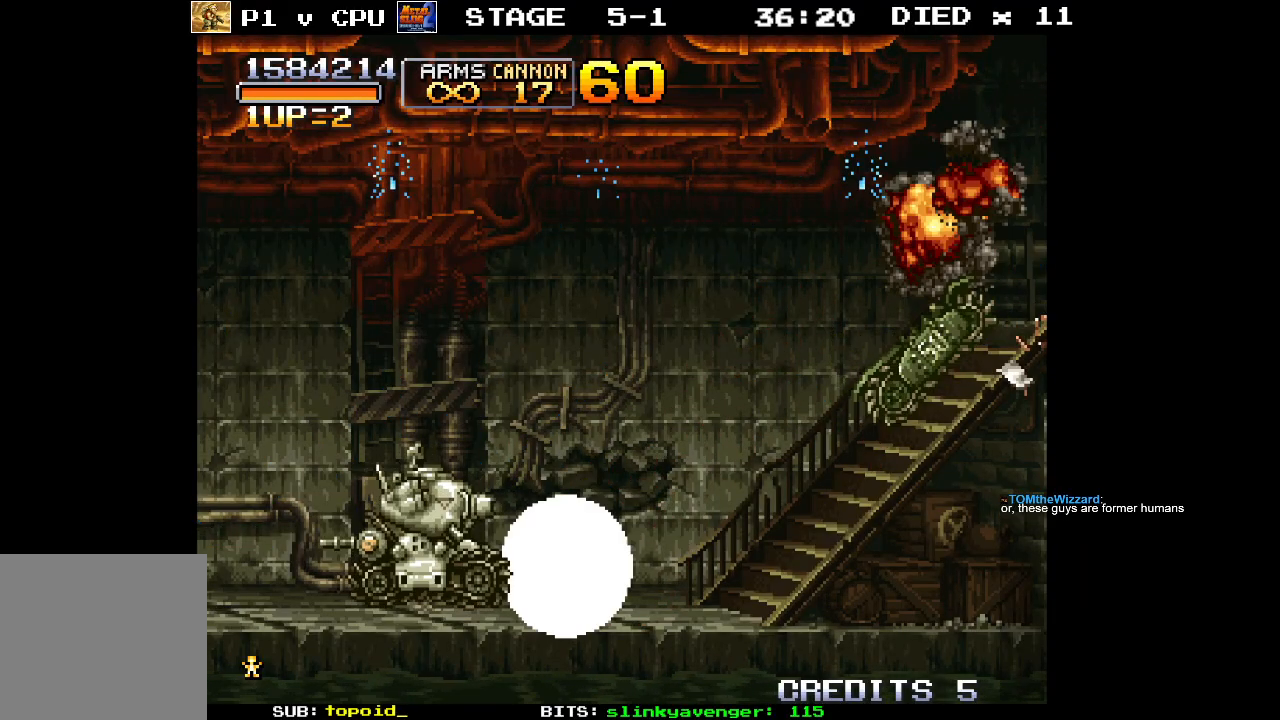
{"buttons": [], "left_stick": "right", "events": [[133, "left_stick", "right"]]}
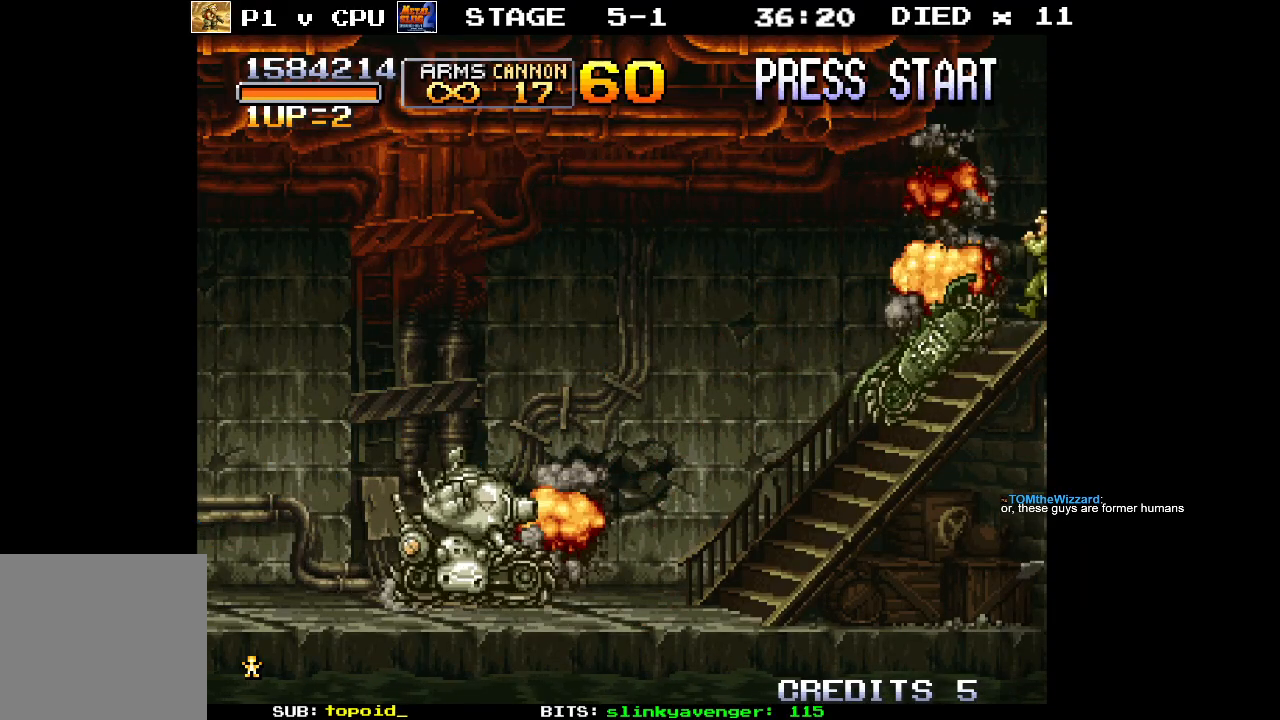
{"buttons": ["X"], "left_stick": "up-right", "events": [[417, "left_stick", "up-right"], [483, "X", "down"]]}
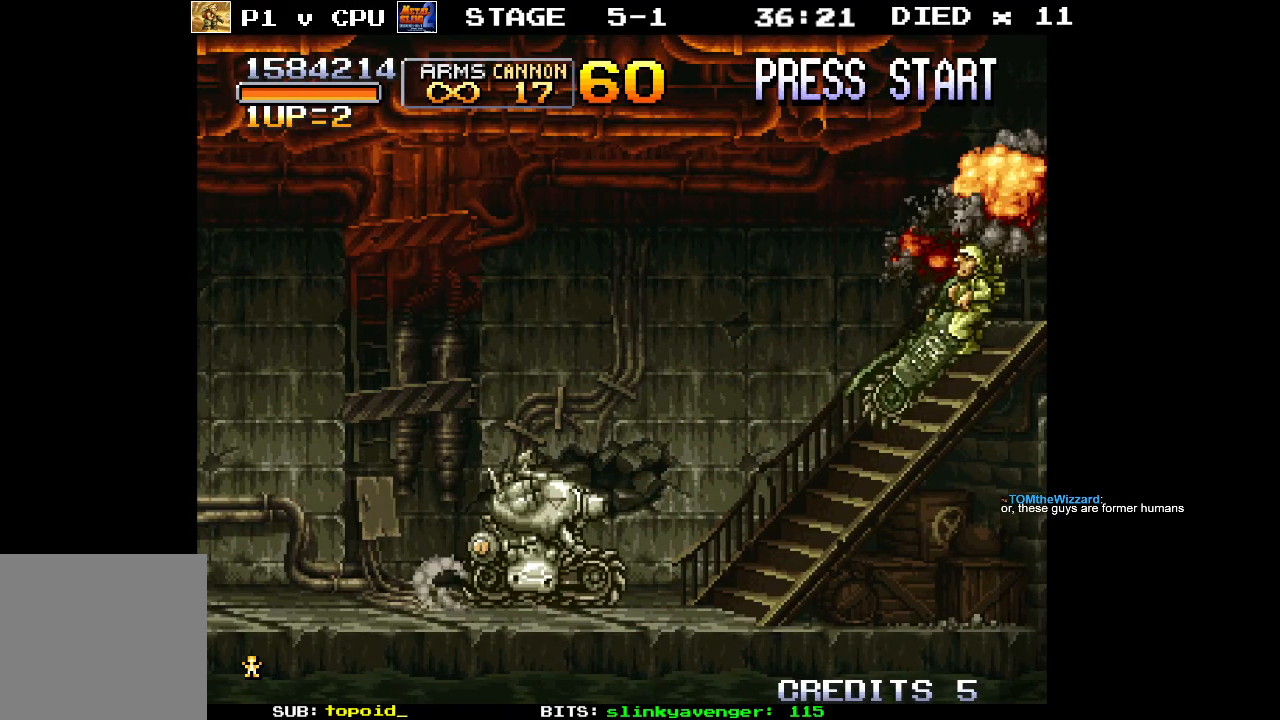
{"buttons": ["X"], "left_stick": "center", "events": [[50, "X", "up"], [100, "X", "down"], [183, "X", "up"], [250, "X", "down"], [350, "X", "up"], [383, "left_stick", "center"], [433, "X", "down"]]}
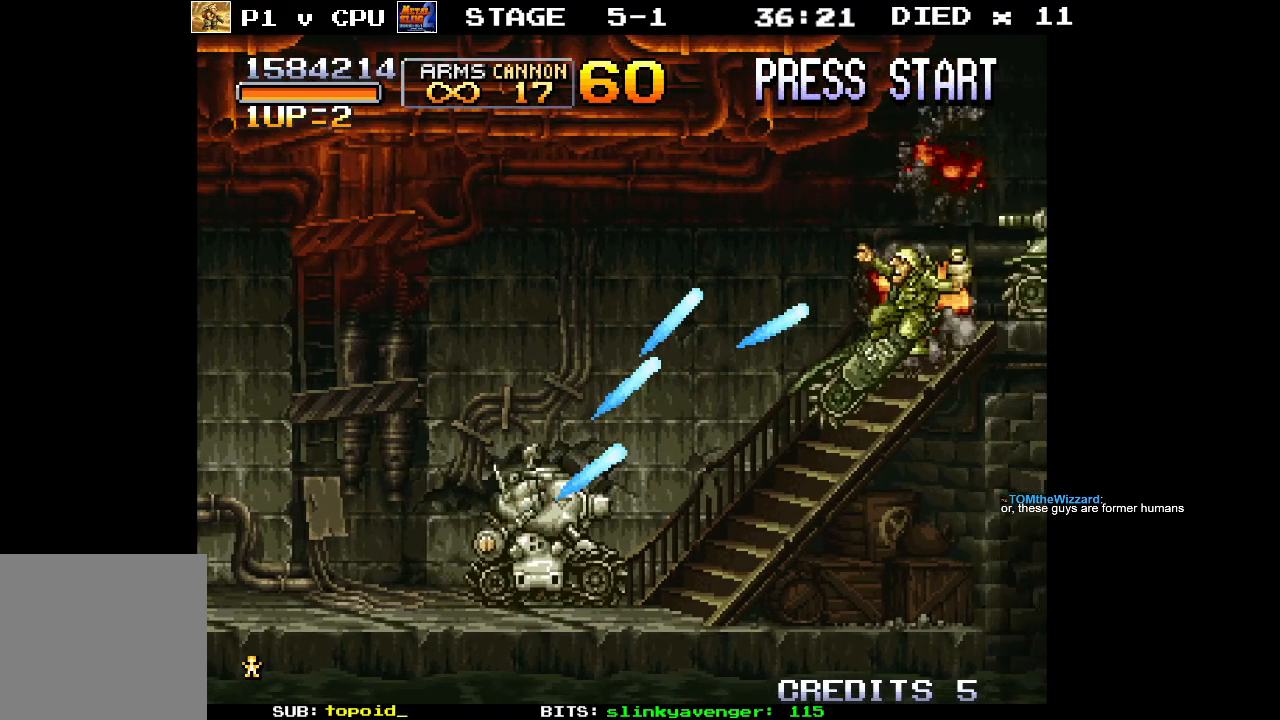
{"buttons": ["X"], "left_stick": "center", "events": [[17, "X", "up"], [100, "X", "down"], [150, "left_stick", "up-right"], [183, "X", "up"], [267, "X", "down"], [367, "X", "up"], [433, "X", "down"], [467, "left_stick", "center"]]}
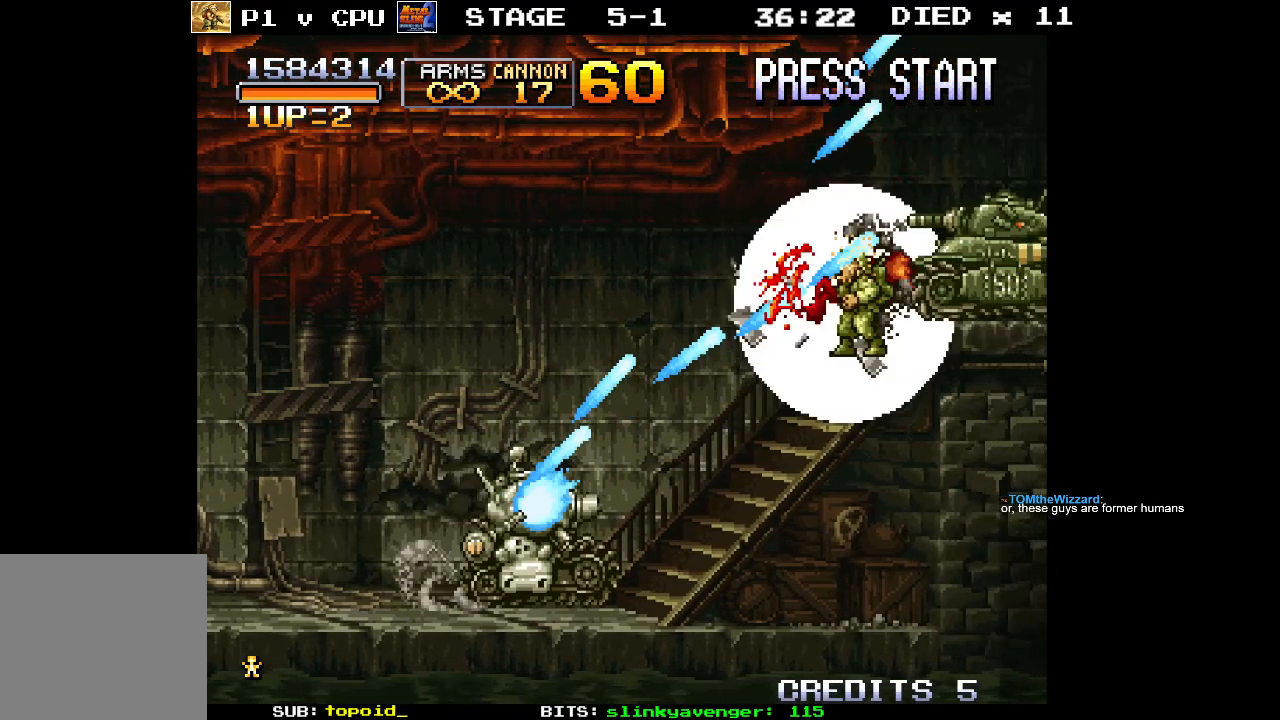
{"buttons": ["X"], "left_stick": "center", "events": [[33, "X", "up"], [117, "X", "down"], [200, "X", "up"], [267, "X", "down"], [333, "left_stick", "right"], [367, "X", "up"], [417, "X", "down"], [467, "left_stick", "center"]]}
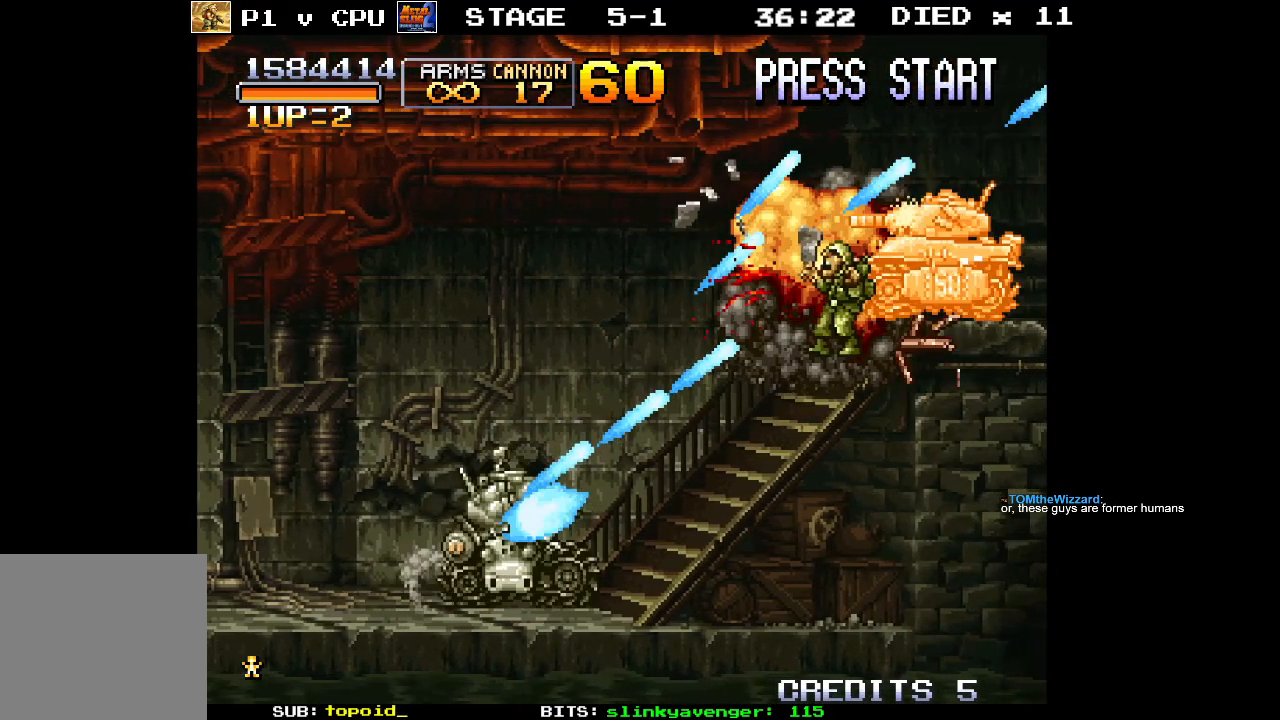
{"buttons": ["X"], "left_stick": "up-right", "events": [[17, "X", "up"], [83, "X", "down"], [183, "X", "up"], [250, "X", "down"], [350, "X", "up"], [417, "X", "down"], [467, "left_stick", "up-right"]]}
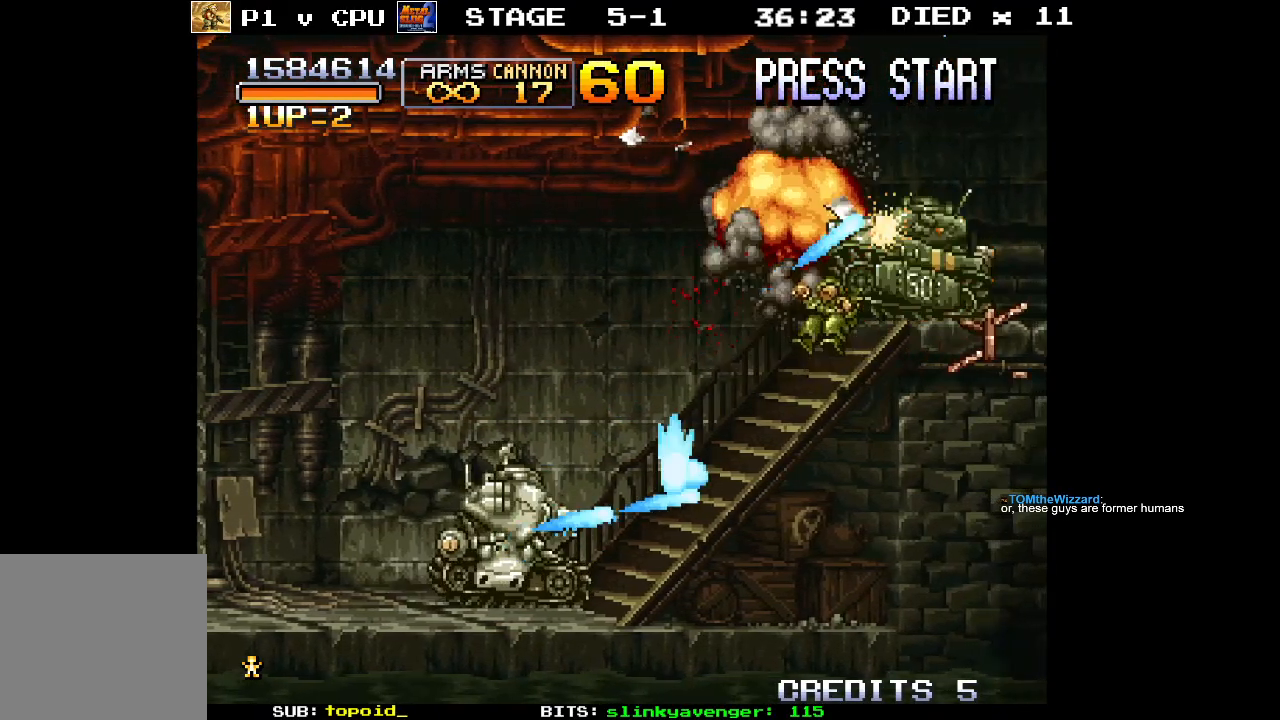
{"buttons": [], "left_stick": "center", "events": [[17, "X", "up"], [67, "X", "down"], [83, "left_stick", "center"], [167, "X", "up"], [250, "X", "down"], [333, "X", "up"], [433, "X", "down"], [500, "X", "up"]]}
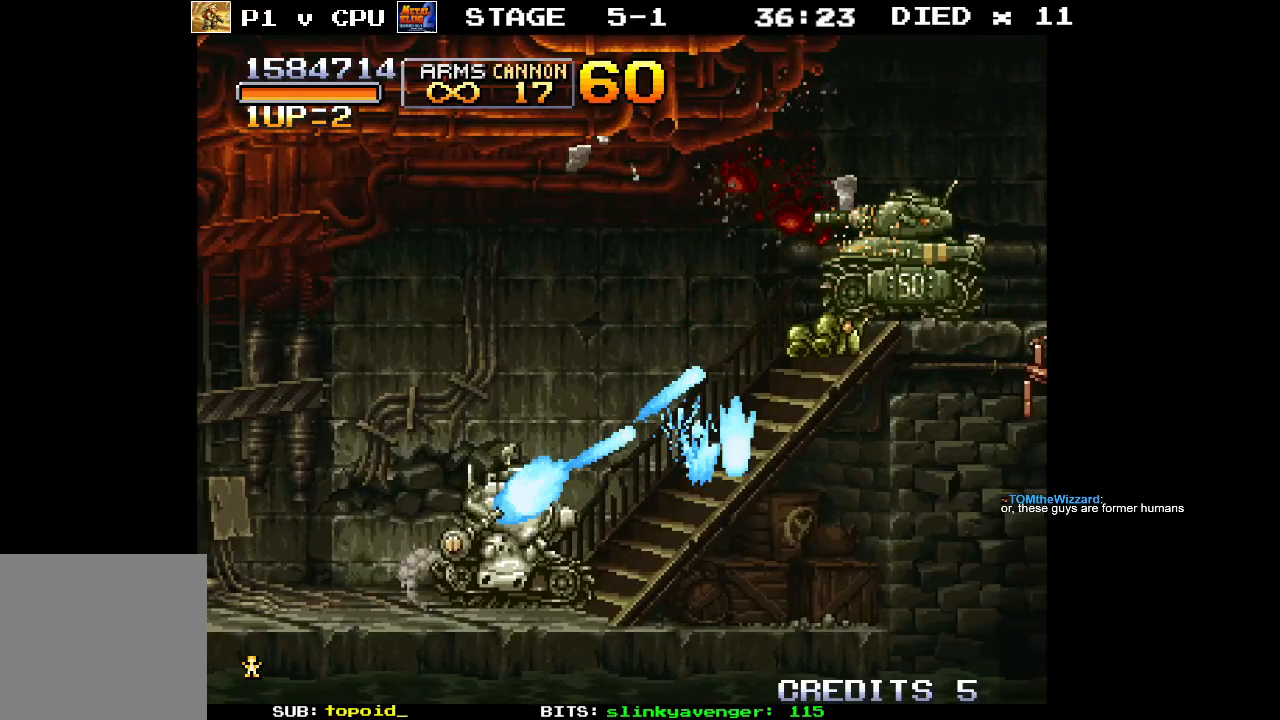
{"buttons": [], "left_stick": "center", "events": [[200, "A", "down"], [450, "A", "up"]]}
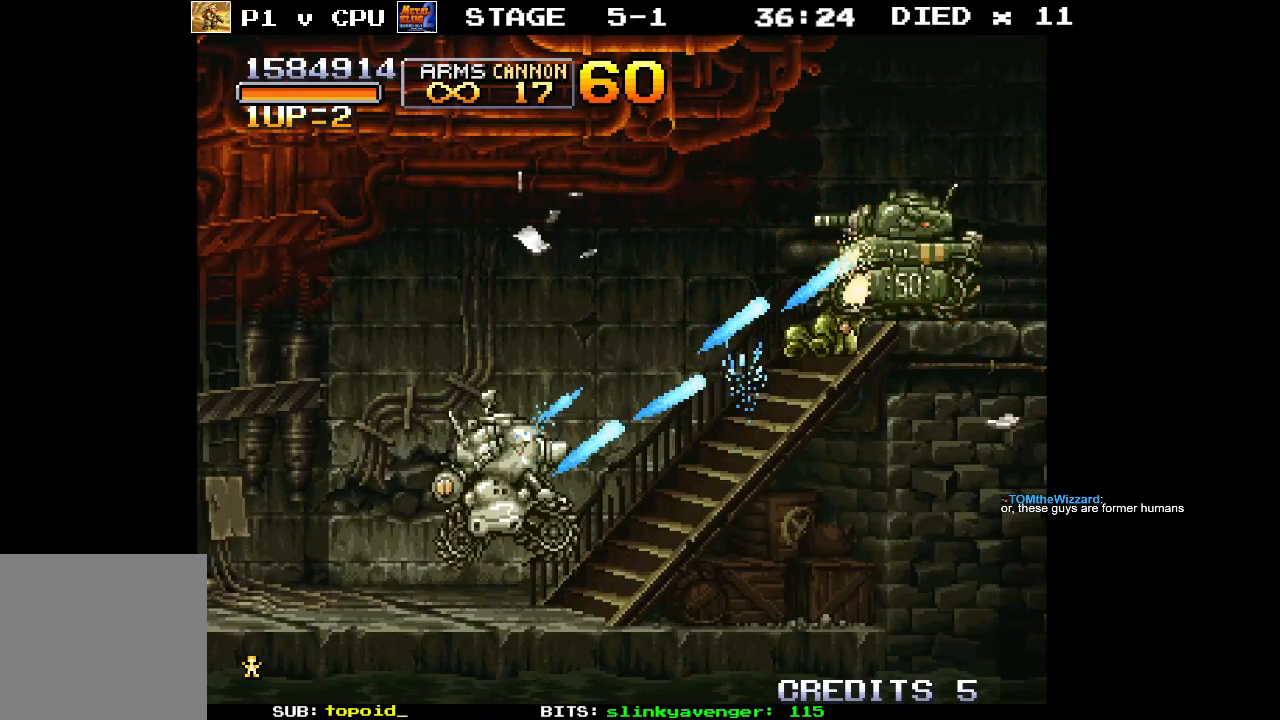
{"buttons": [], "left_stick": "center", "events": [[50, "left_stick", "up-right"], [183, "left_stick", "center"]]}
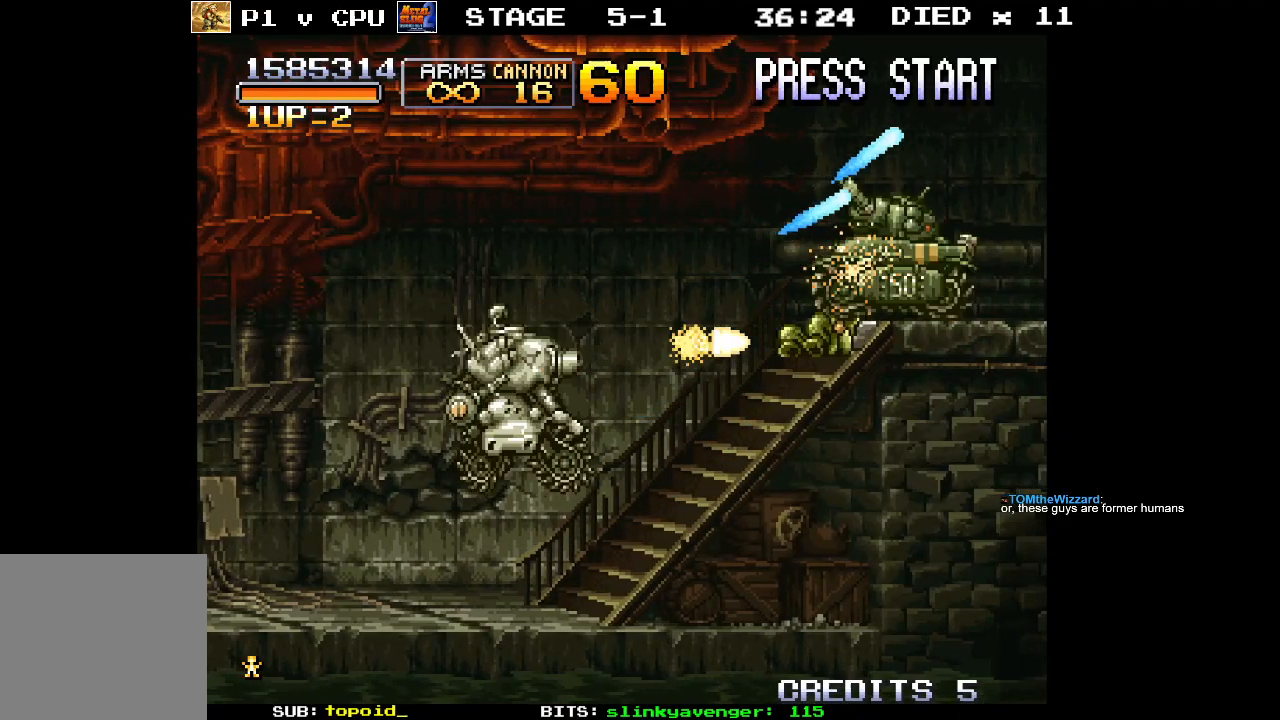
{"buttons": [], "left_stick": "center", "events": [[183, "X", "down"], [283, "X", "up"], [350, "X", "down"], [450, "X", "up"]]}
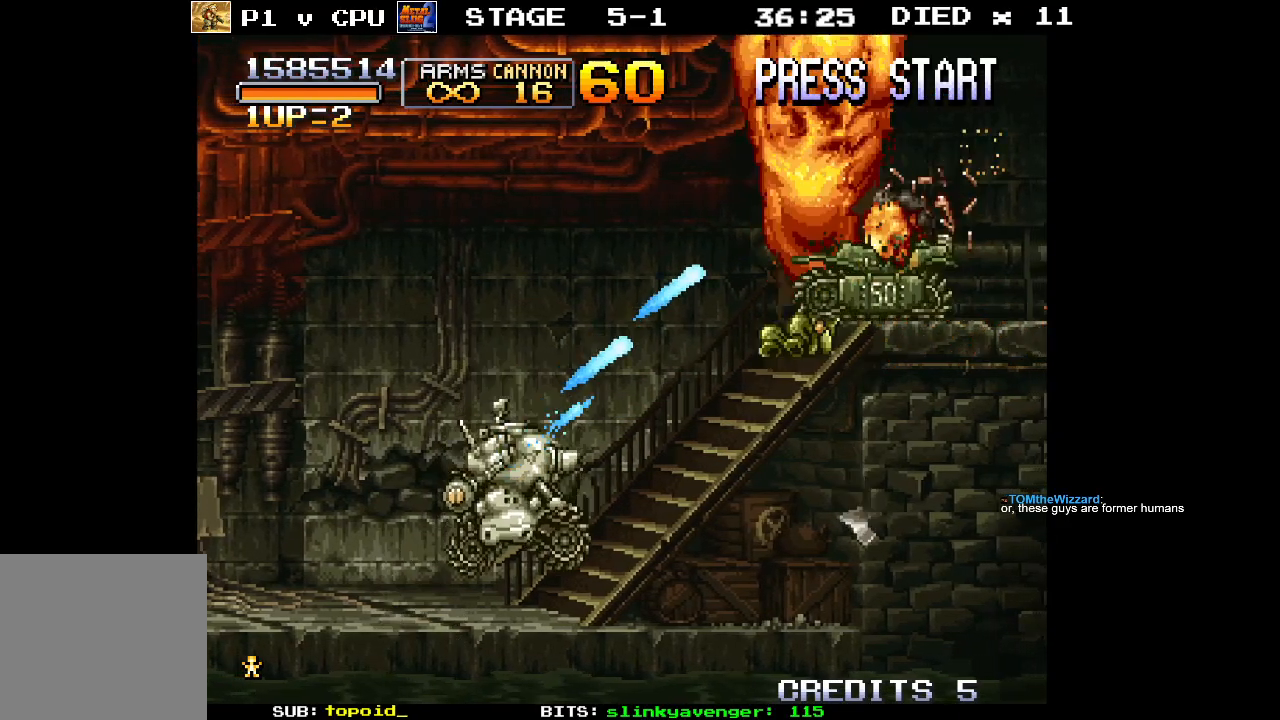
{"buttons": [], "left_stick": "center", "events": [[17, "X", "down"], [83, "left_stick", "up-right"], [117, "X", "up"], [167, "X", "down"], [233, "left_stick", "center"], [267, "X", "up"], [350, "X", "down"], [450, "X", "up"]]}
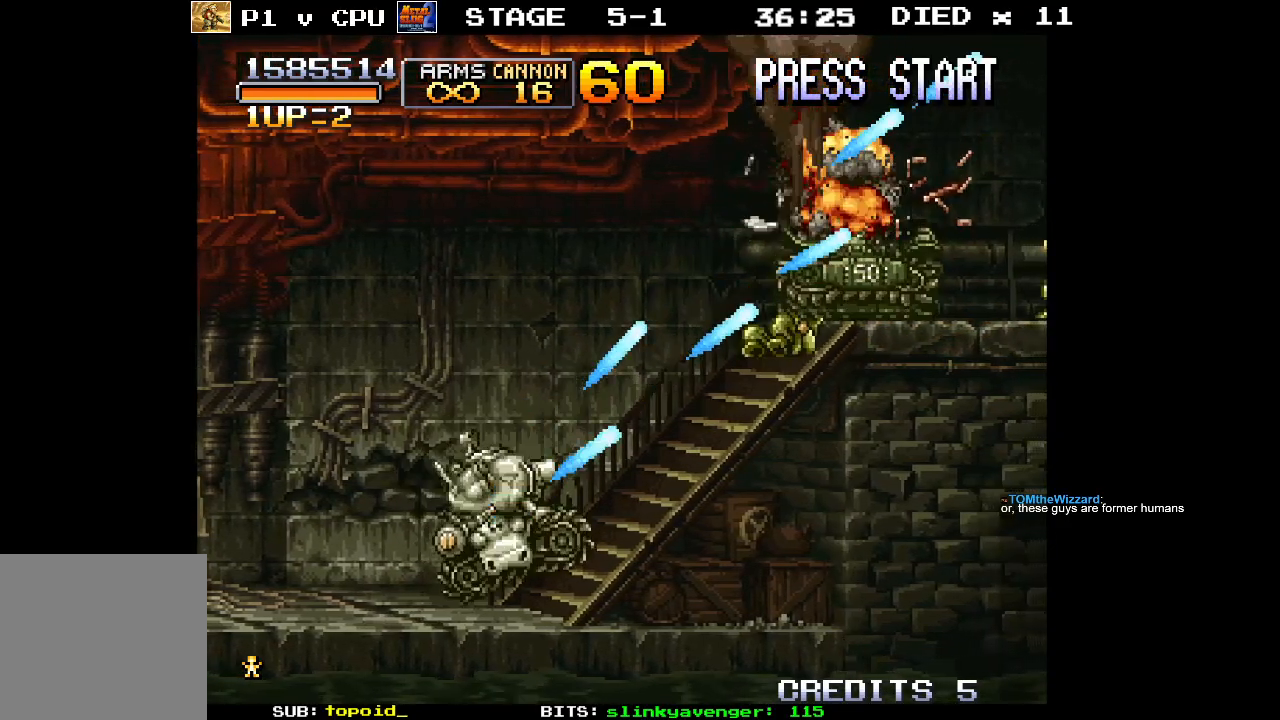
{"buttons": [], "left_stick": "center", "events": [[17, "X", "down"], [117, "X", "up"], [183, "X", "down"], [283, "X", "up"], [350, "X", "down"], [450, "X", "up"]]}
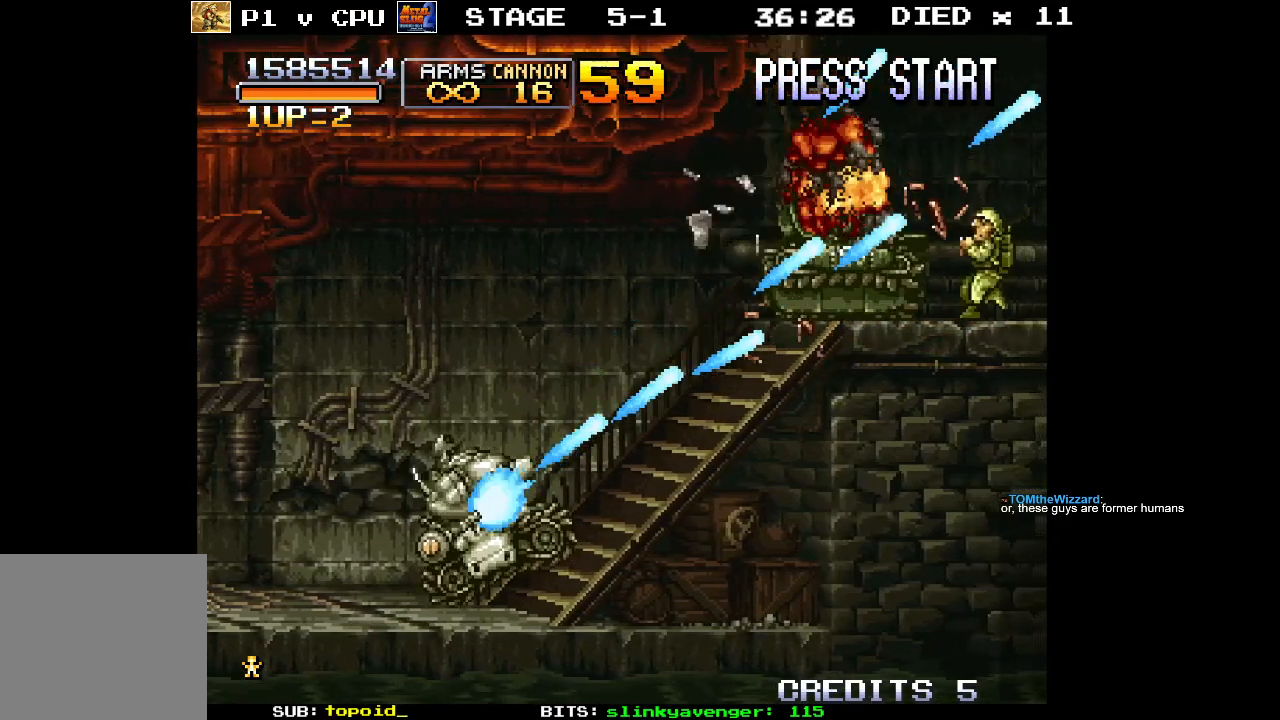
{"buttons": [], "left_stick": "up-right", "events": [[33, "X", "down"], [100, "X", "up"], [183, "X", "down"], [183, "left_stick", "right"], [283, "X", "up"], [333, "left_stick", "up-right"], [350, "X", "down"], [450, "X", "up"]]}
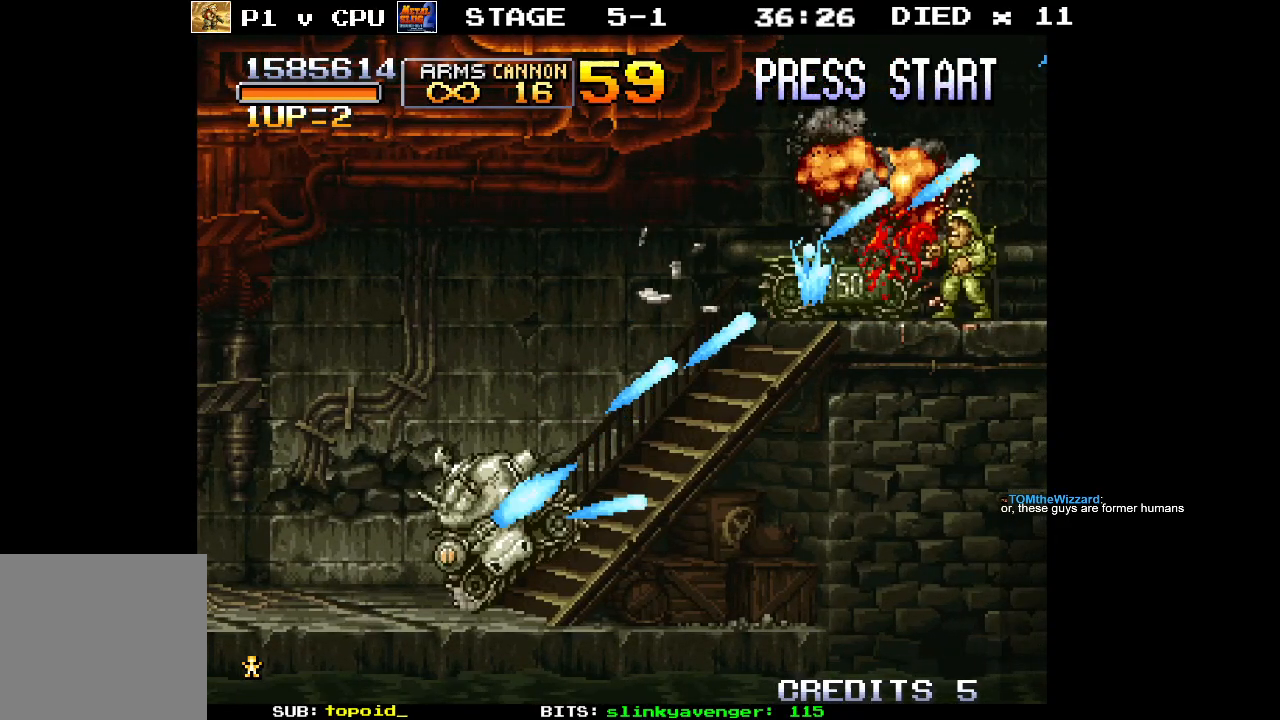
{"buttons": [], "left_stick": "up-right", "events": [[33, "X", "down"], [133, "X", "up"], [200, "X", "down"], [300, "X", "up"]]}
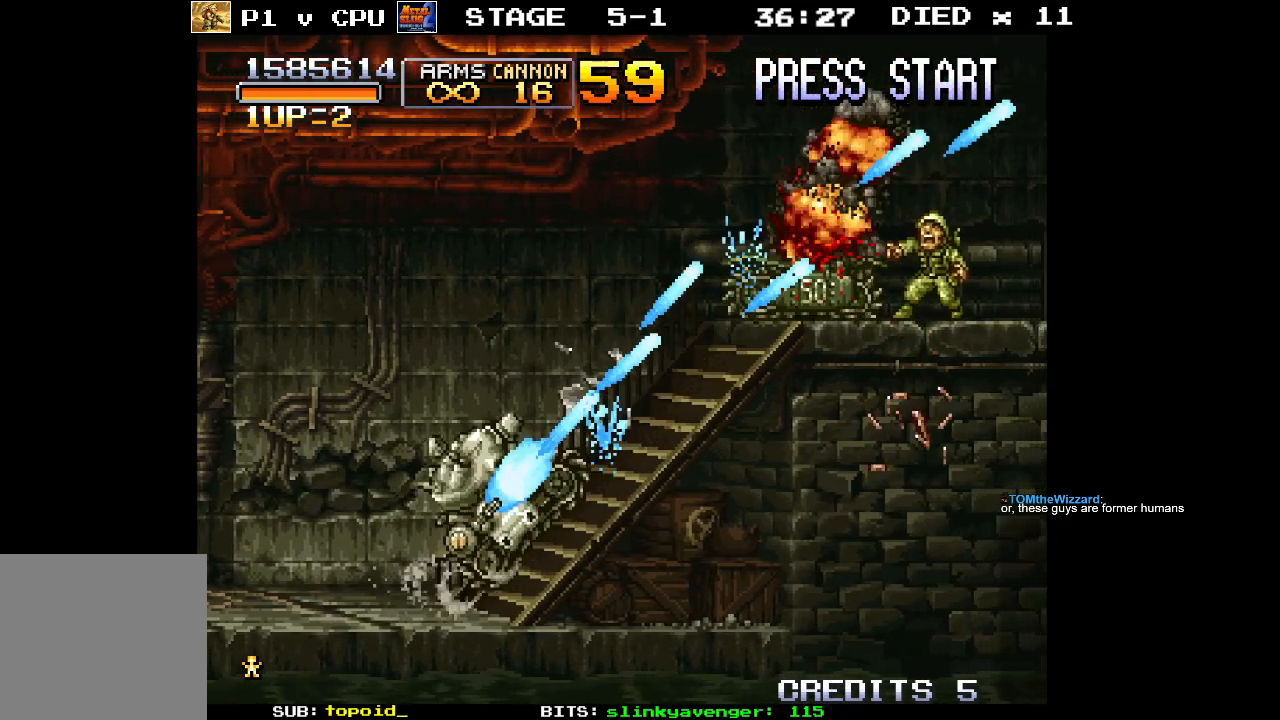
{"buttons": [], "left_stick": "right", "events": [[383, "left_stick", "right"]]}
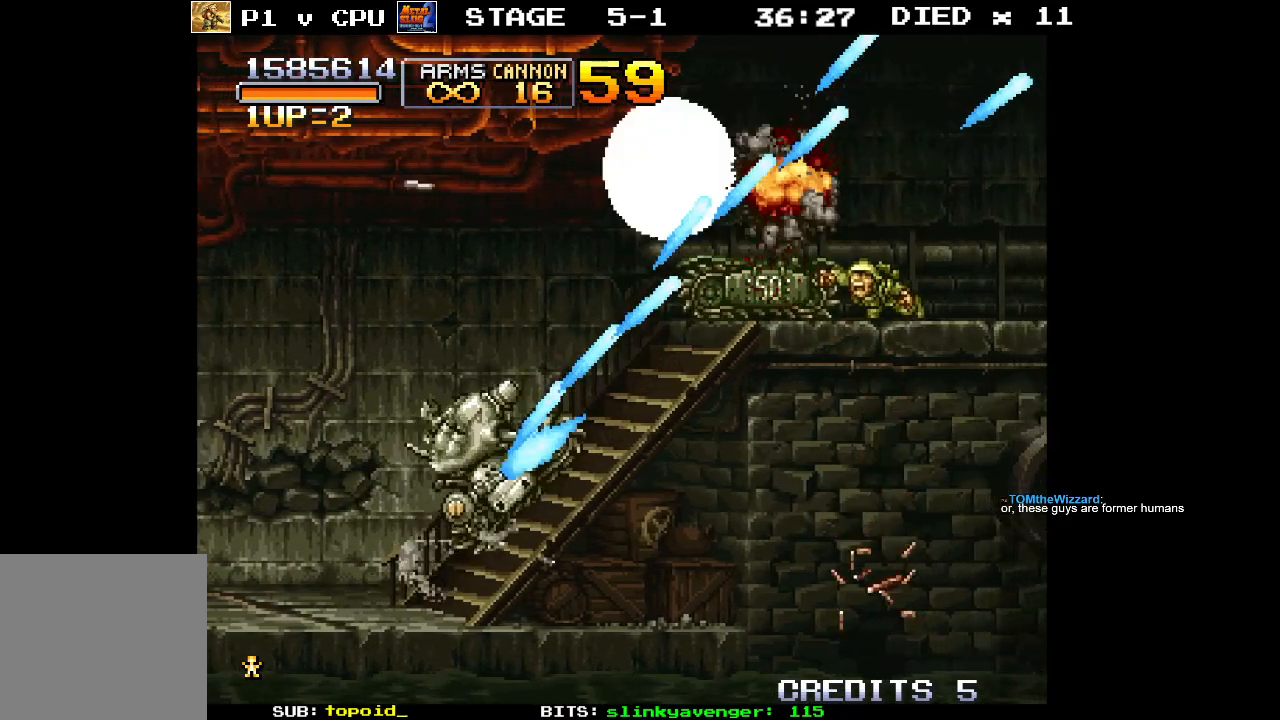
{"buttons": [], "left_stick": "right", "events": []}
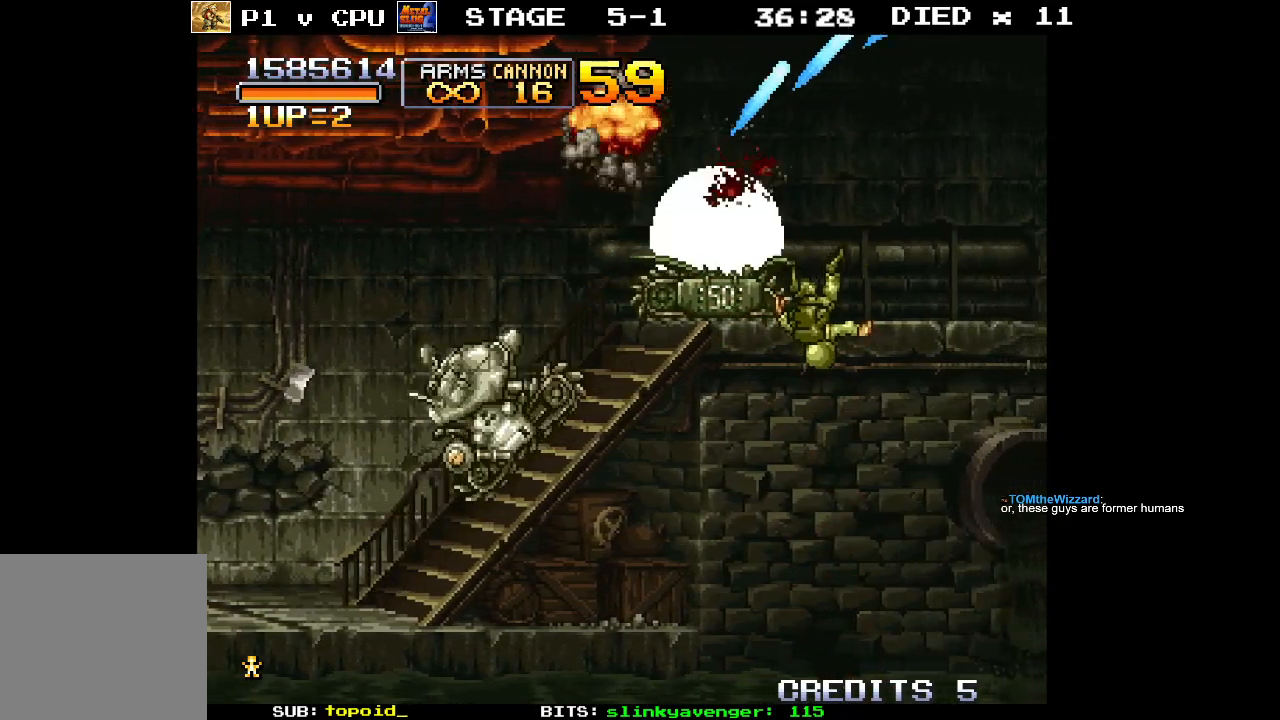
{"buttons": [], "left_stick": "right", "events": []}